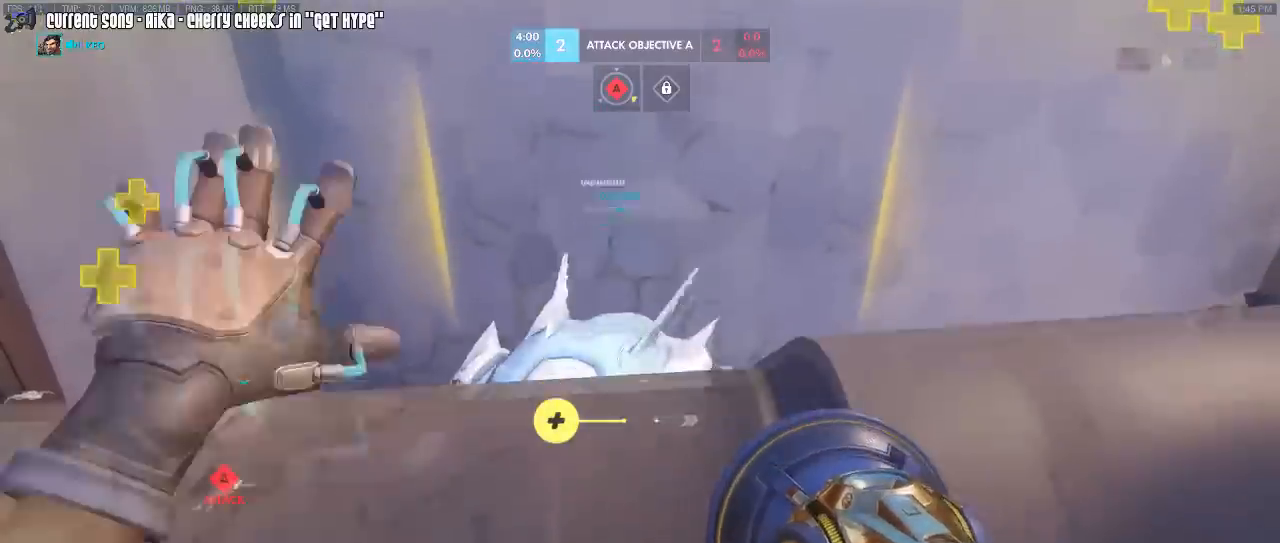
Gameplay with keyboard and mouse; each line is a JSON object with the keys and mouse buttons held at the frame after it. "events" lists presses ("down") and releases ("up") of "1", "2", "3", "4", "5", "a", "alt", "c", "caps_lock", "d", "e", "f", "g", "q", "r", "s", "shift", "space", "t", "tab", "v", "w", "x", "z", "mouse_left", "mouse_wheel", "mouse_right", "mouse_mb4" and "mouse_mb5" between this image and that frame as [ms after this image, input, new state], when the widget could be followed in between. "mouse_left", "mouse_wheel", "mouse_right", "mouse_mb4", "mouse_mb5" = the "left", "wheel", "right", "mb4", "mb5" buttons of the "mouse" list. No other keys are recorded. "wheel" means that the mouse wheel is clicked or scrolled. Mouse movement is not recorded. Not read: other_keys.
{"keys": ["d"], "mouse": [], "events": [[483, "d", "down"]]}
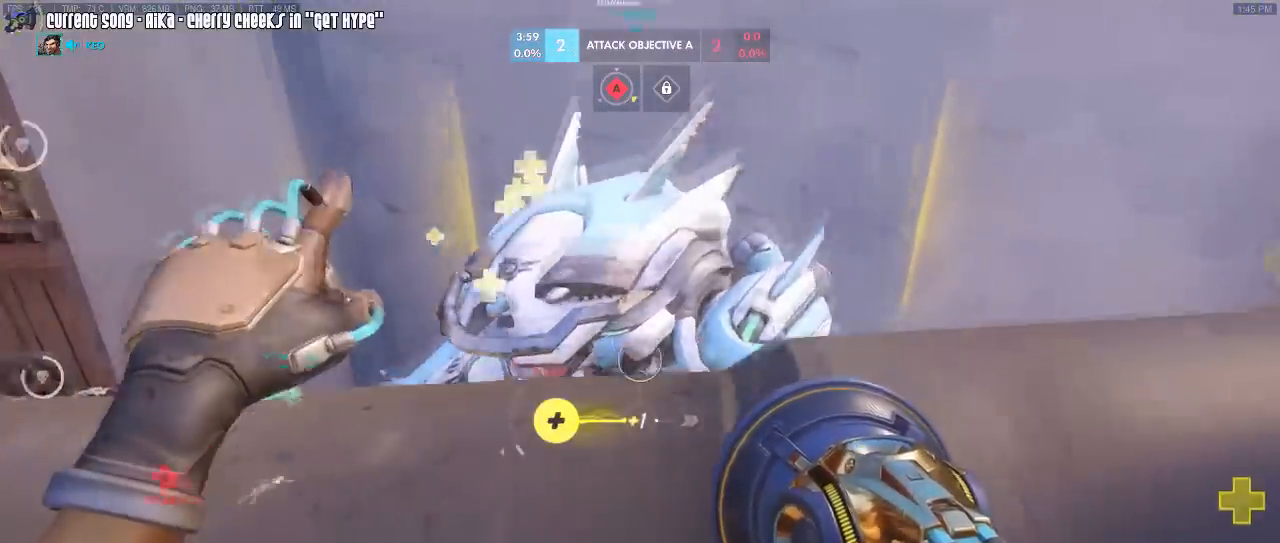
{"keys": ["caps_lock"], "mouse": [], "events": [[133, "d", "up"], [217, "caps_lock", "down"]]}
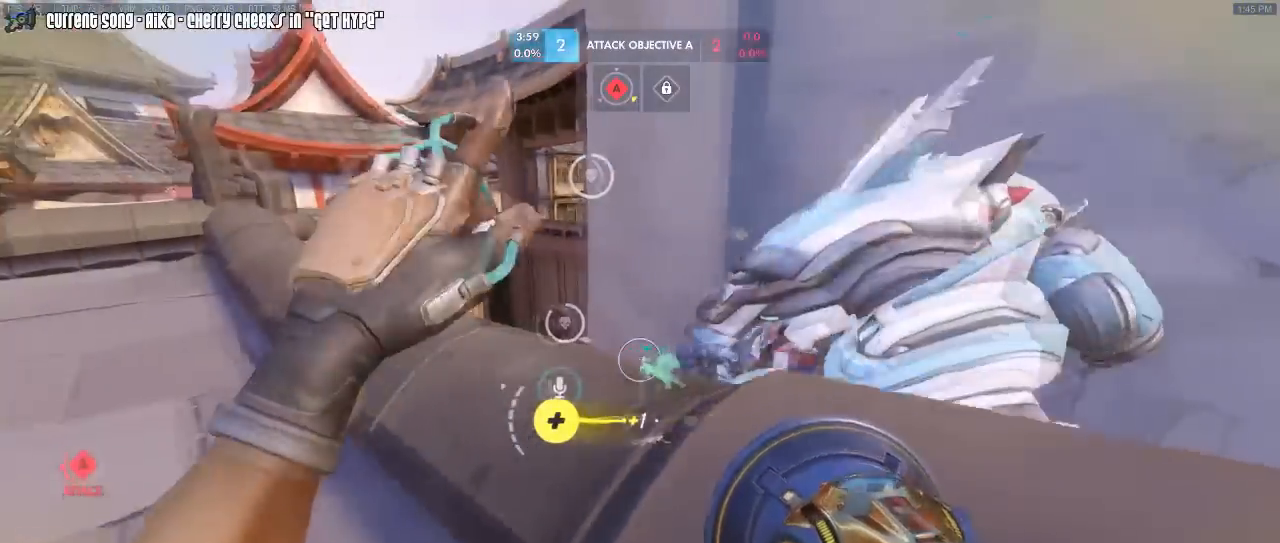
{"keys": ["caps_lock"], "mouse": [], "events": [[50, "d", "down"], [100, "d", "up"]]}
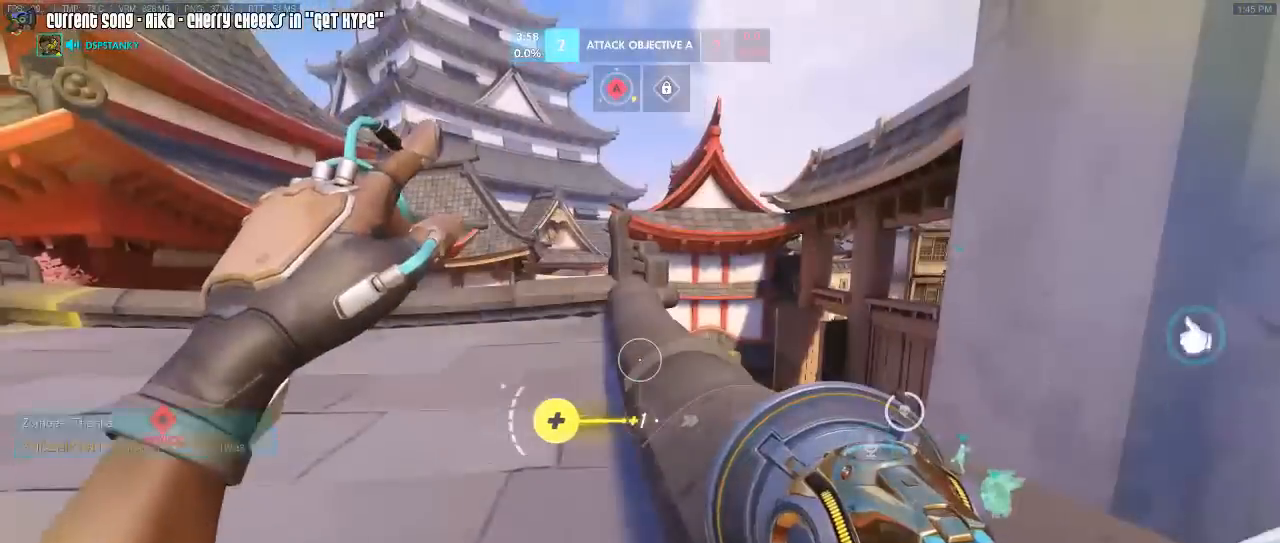
{"keys": [], "mouse": [], "events": [[250, "caps_lock", "up"]]}
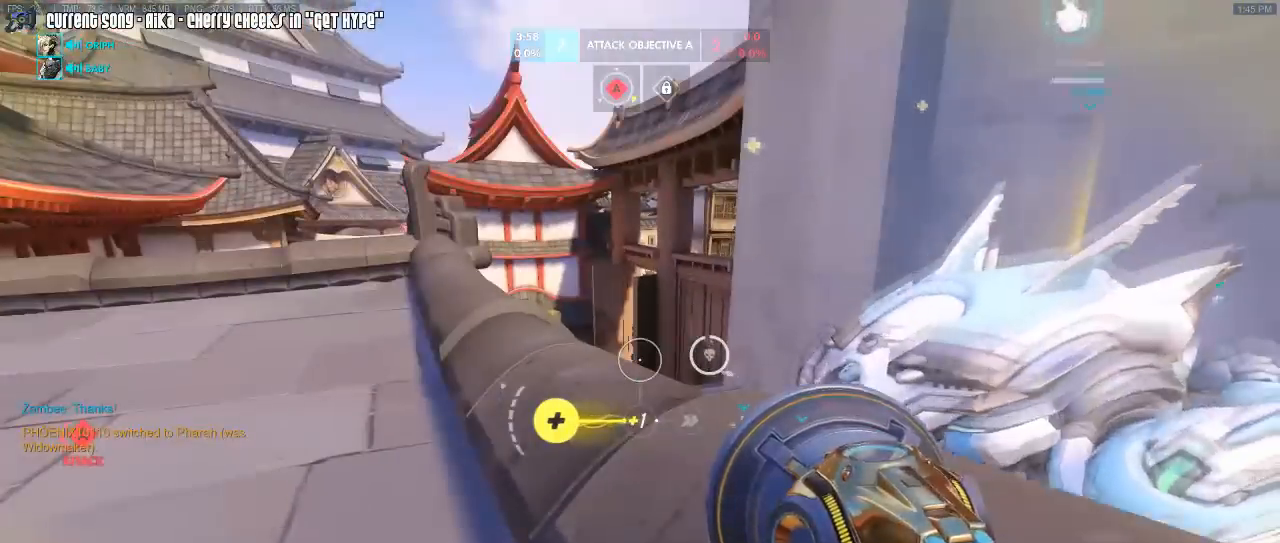
{"keys": [], "mouse": [], "events": []}
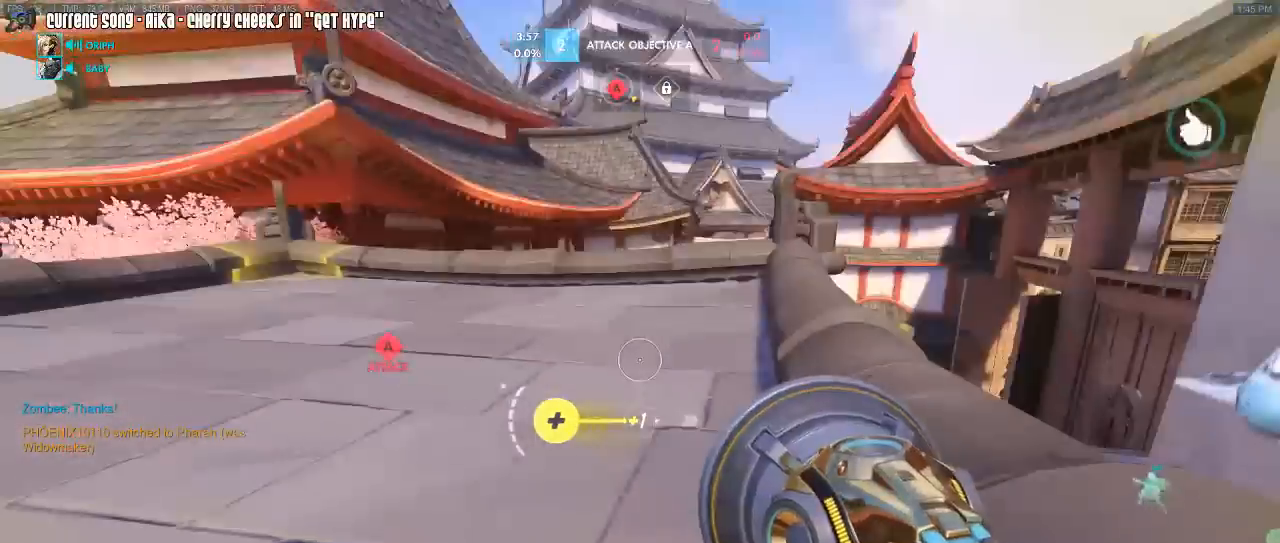
{"keys": ["caps_lock"], "mouse": [], "events": [[50, "caps_lock", "down"]]}
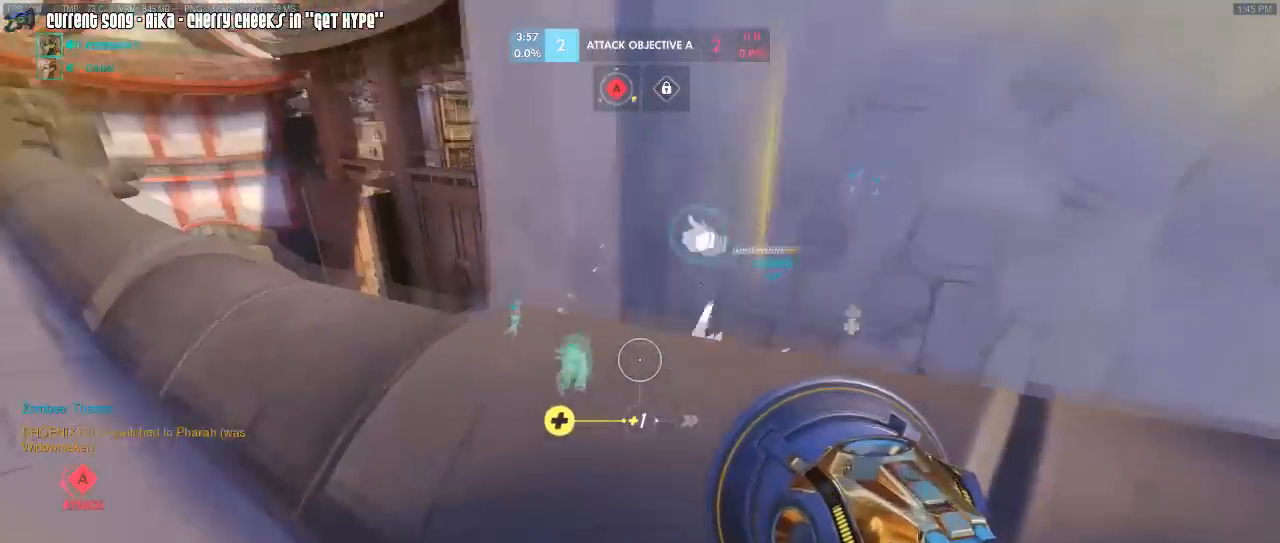
{"keys": ["caps_lock"], "mouse": [], "events": []}
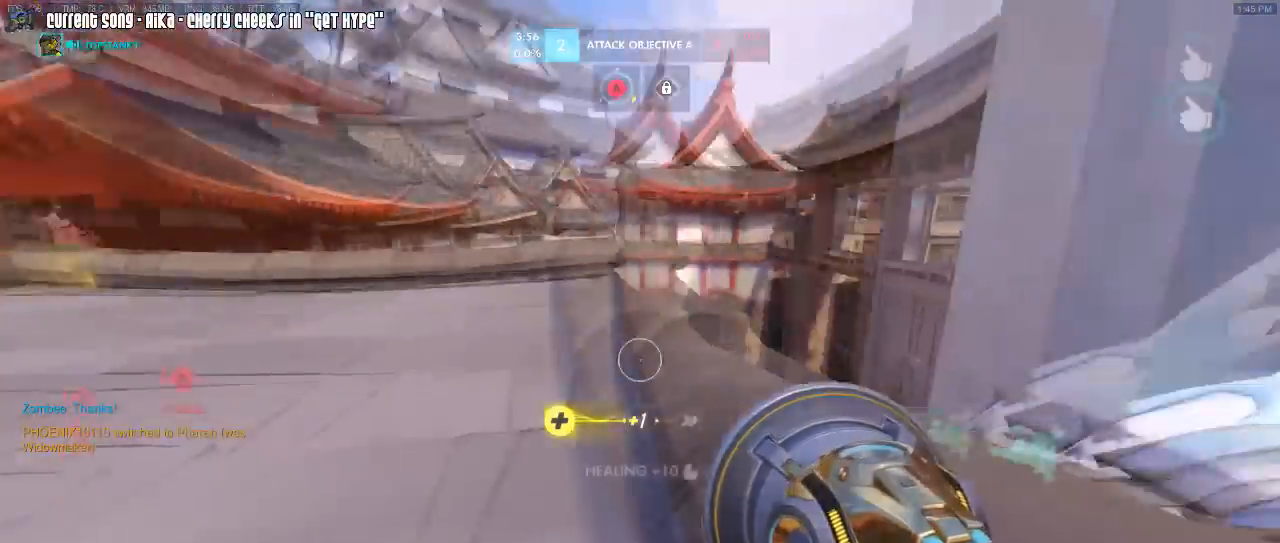
{"keys": [], "mouse": [], "events": [[317, "caps_lock", "up"]]}
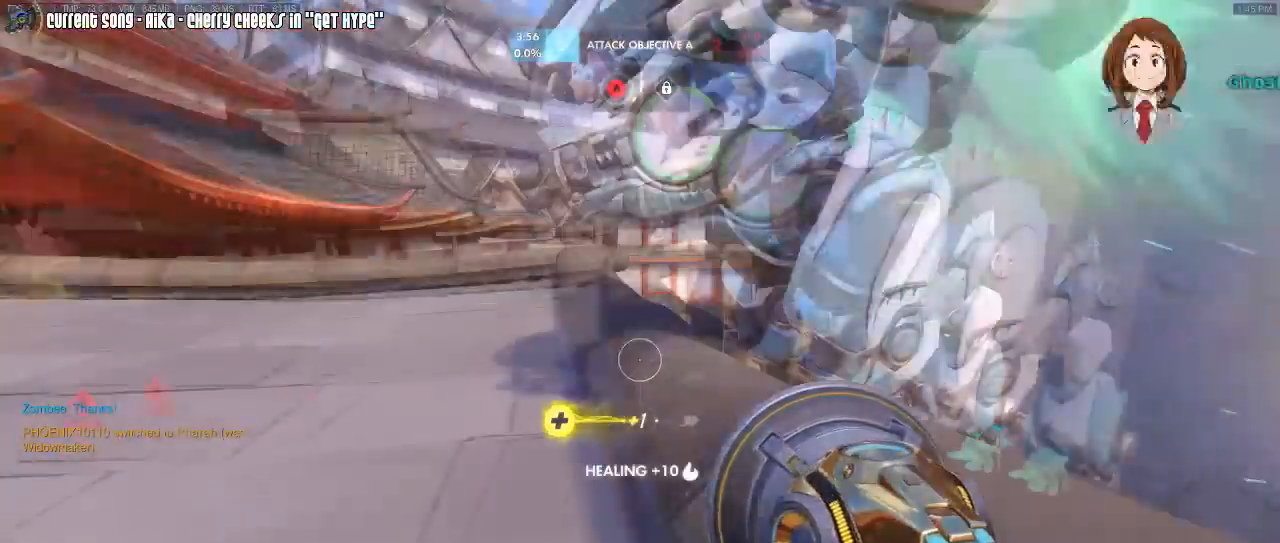
{"keys": [], "mouse": [], "events": []}
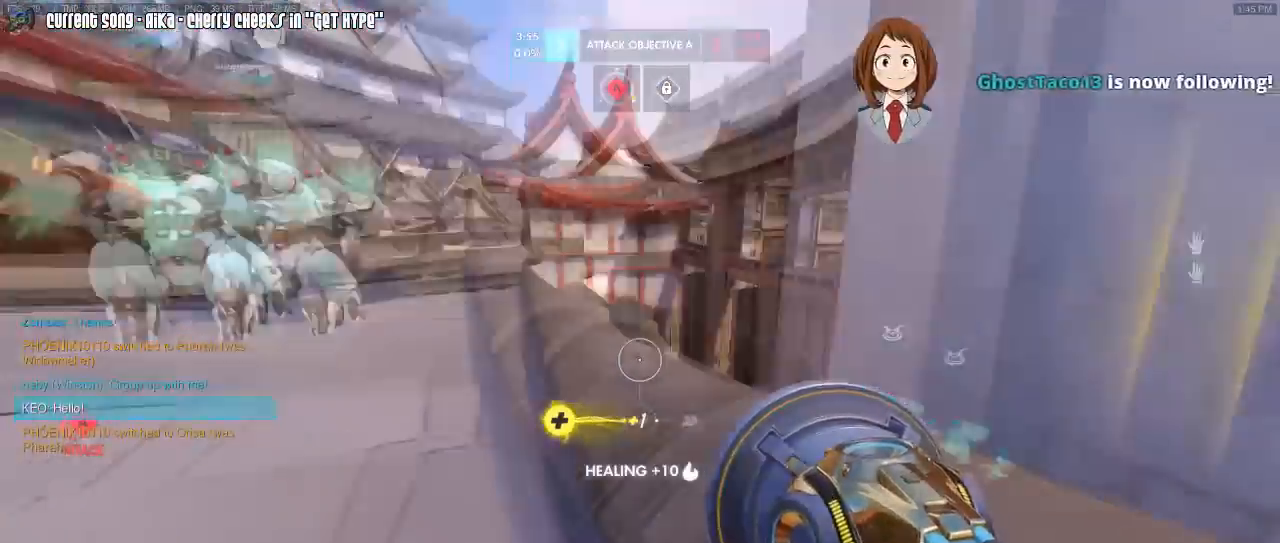
{"keys": ["space"], "mouse": [], "events": [[433, "space", "down"]]}
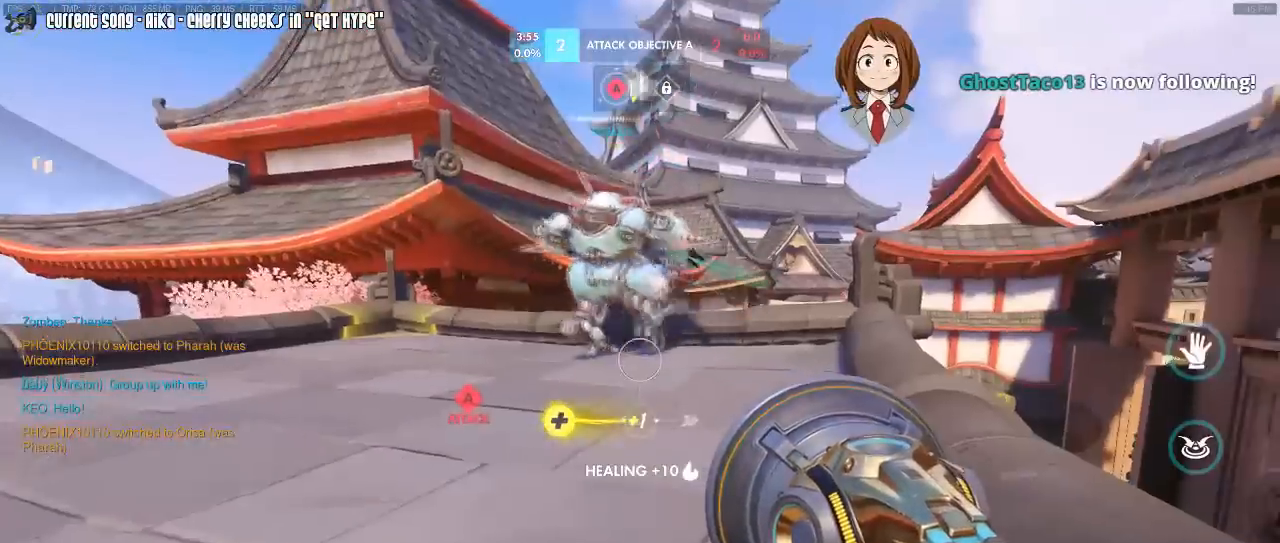
{"keys": ["w"], "mouse": [], "events": [[33, "space", "up"], [33, "w", "down"], [117, "mouse_right", "down"], [267, "mouse_right", "up"]]}
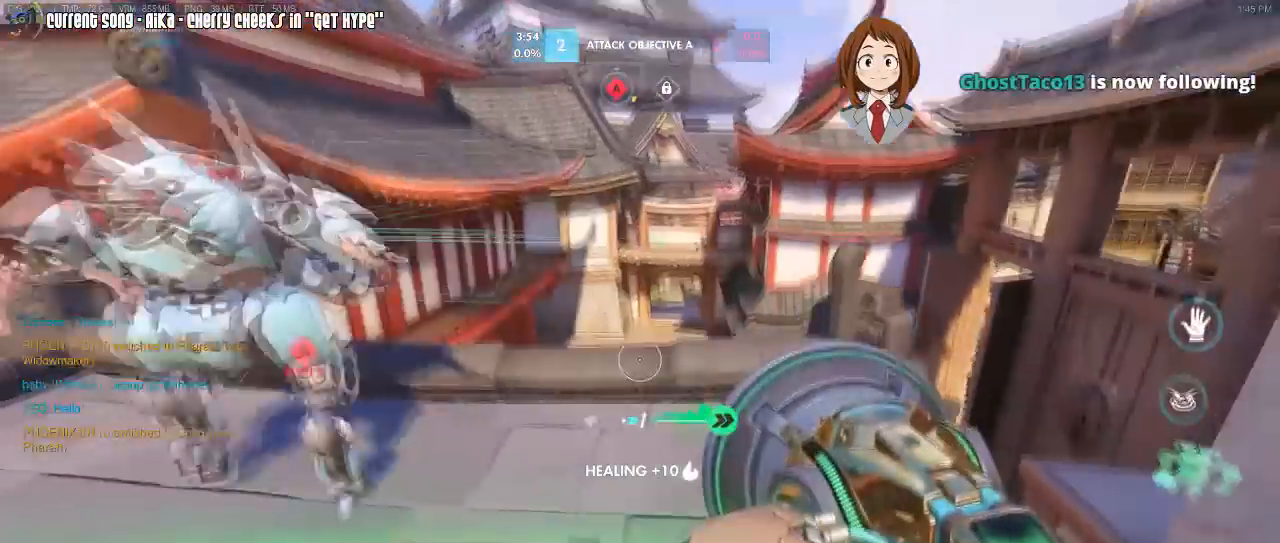
{"keys": [], "mouse": ["right"], "events": [[233, "w", "up"], [283, "d", "down"], [317, "d", "up"], [467, "mouse_right", "down"]]}
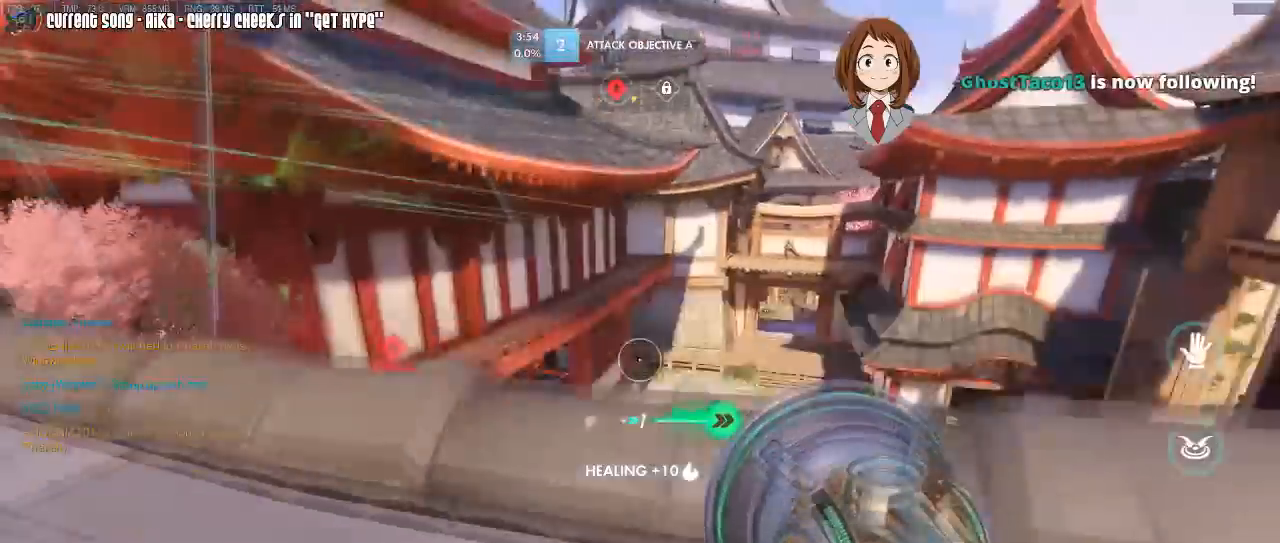
{"keys": ["s"], "mouse": ["left"], "events": [[17, "a", "down"], [50, "s", "down"], [100, "mouse_right", "up"], [300, "mouse_left", "down"], [383, "a", "up"]]}
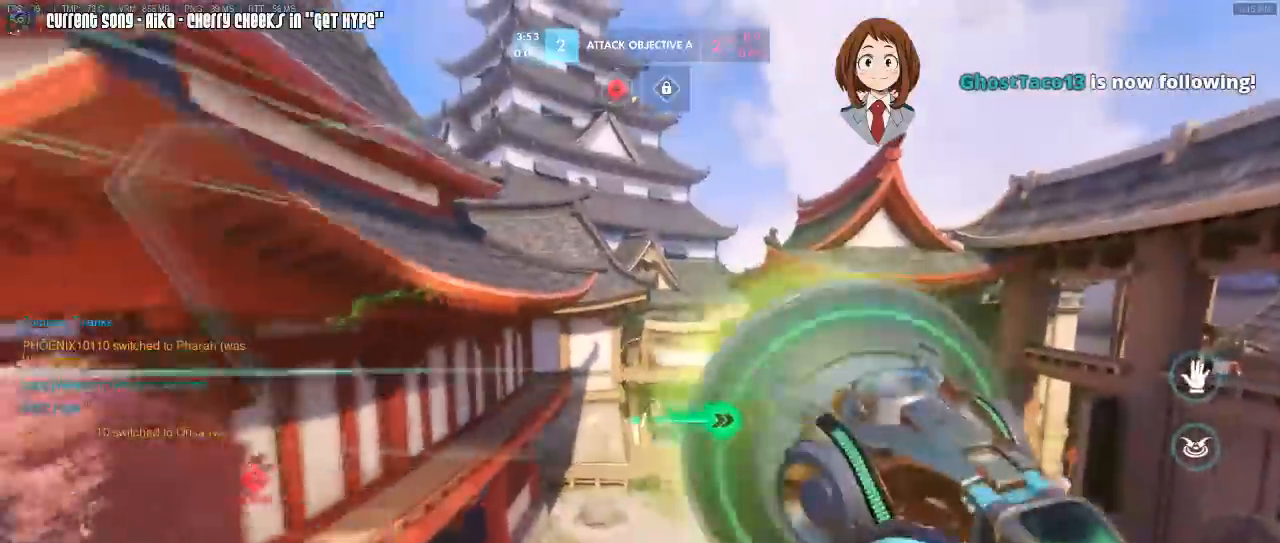
{"keys": ["caps_lock"], "mouse": ["left", "right"], "events": [[167, "caps_lock", "down"], [300, "d", "down"], [317, "s", "up"], [450, "mouse_right", "down"], [500, "d", "up"]]}
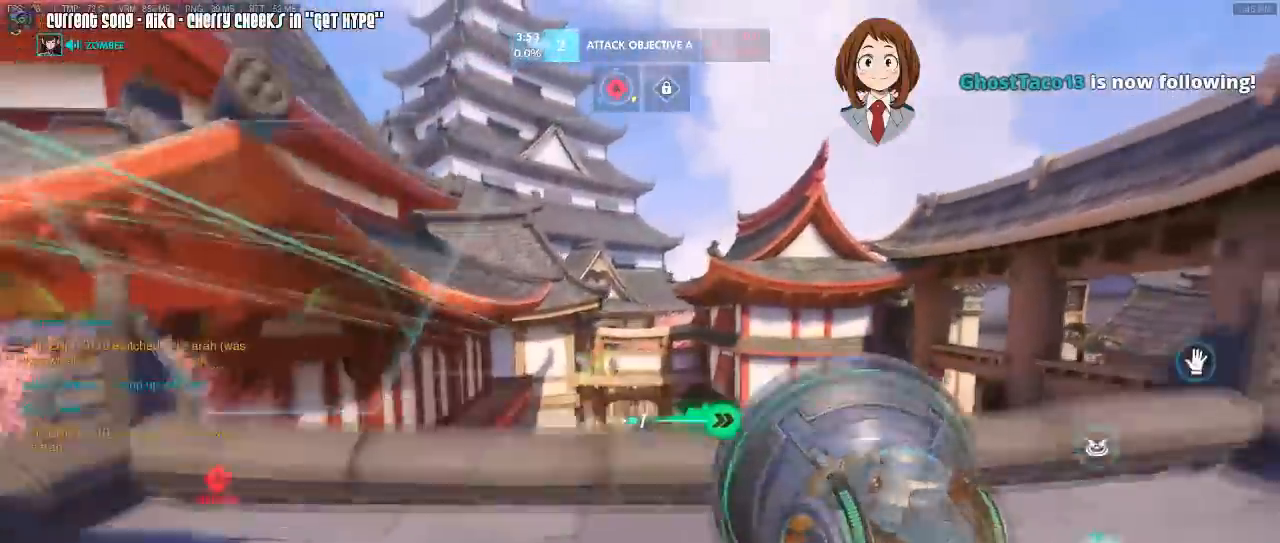
{"keys": ["a", "caps_lock"], "mouse": ["left"], "events": [[83, "a", "down"], [83, "mouse_right", "up"]]}
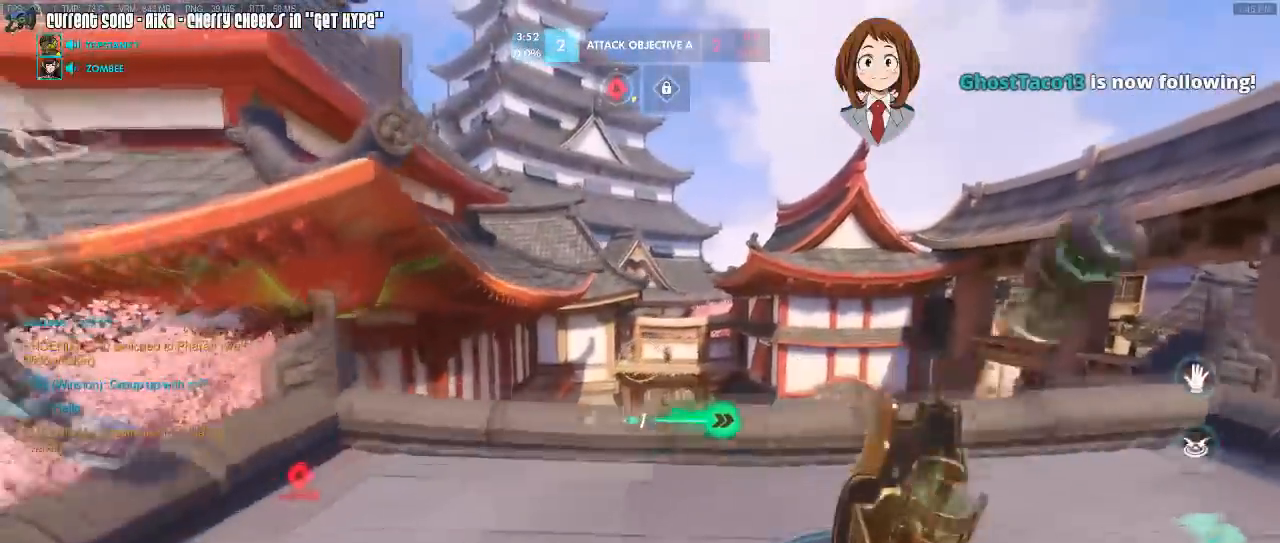
{"keys": ["a", "caps_lock"], "mouse": ["left", "right"], "events": [[17, "a", "up"], [100, "d", "down"], [200, "d", "up"], [333, "a", "down"], [383, "mouse_right", "down"]]}
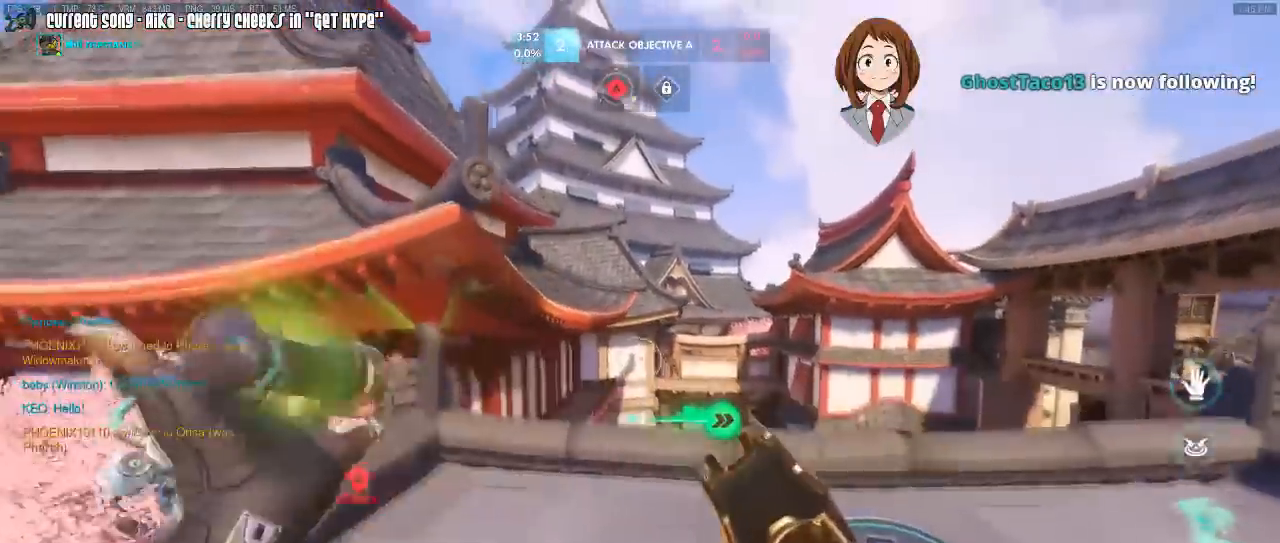
{"keys": ["caps_lock", "w"], "mouse": [], "events": [[33, "a", "up"], [33, "mouse_right", "up"], [167, "mouse_left", "up"], [167, "w", "down"]]}
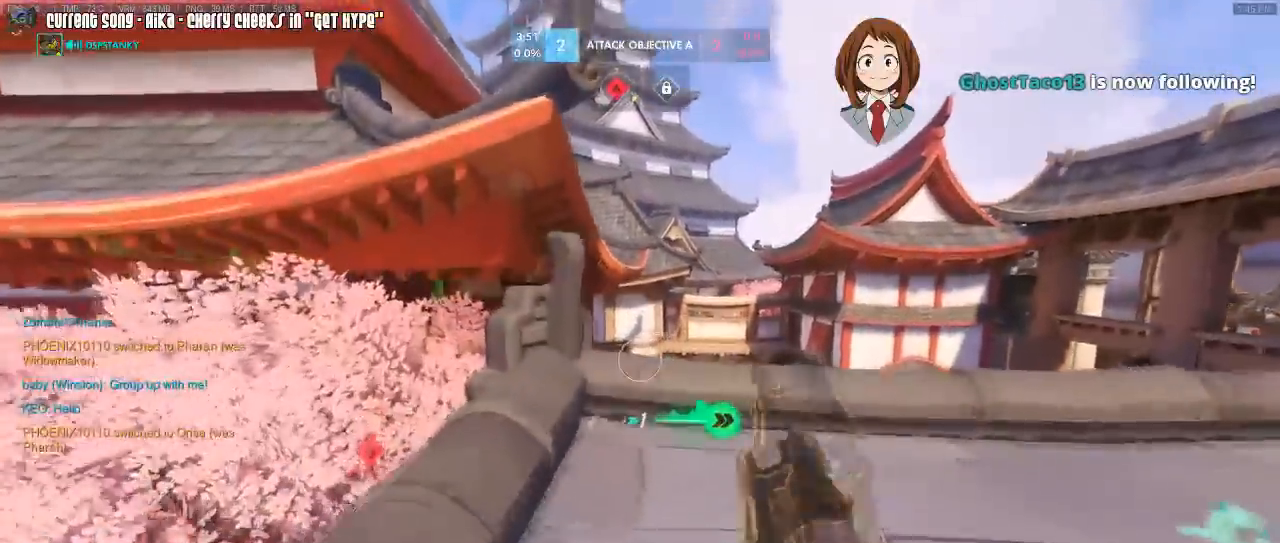
{"keys": ["caps_lock", "s"], "mouse": [], "events": [[250, "w", "up"], [467, "s", "down"]]}
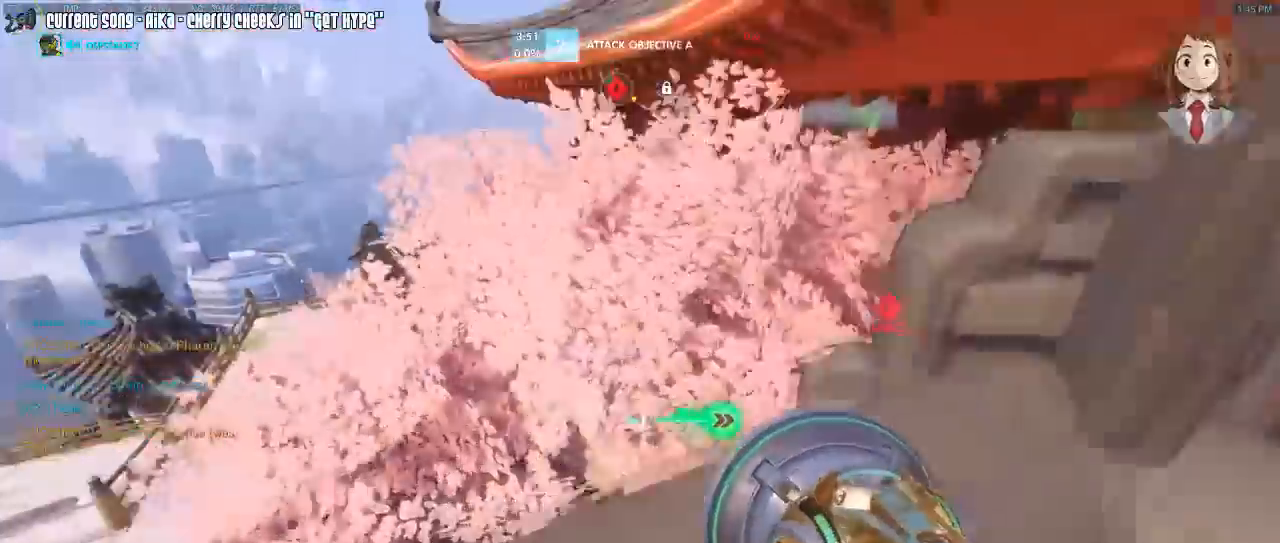
{"keys": [], "mouse": ["right"], "events": [[300, "s", "up"], [450, "caps_lock", "up"], [500, "mouse_right", "down"]]}
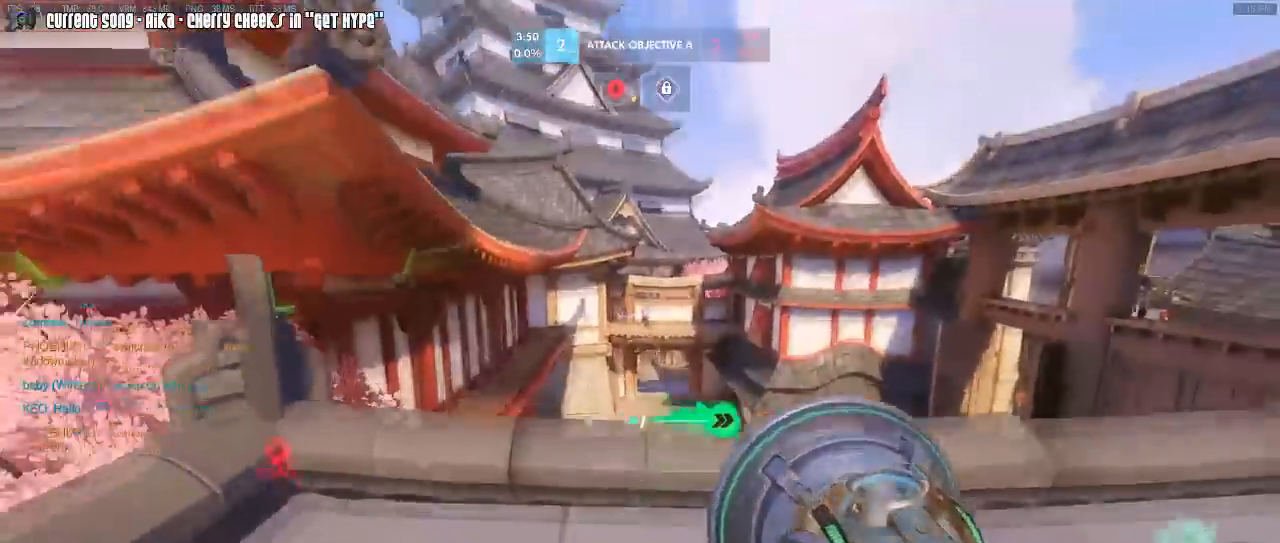
{"keys": ["a"], "mouse": ["left"], "events": [[67, "mouse_right", "up"], [117, "mouse_left", "down"], [400, "a", "down"]]}
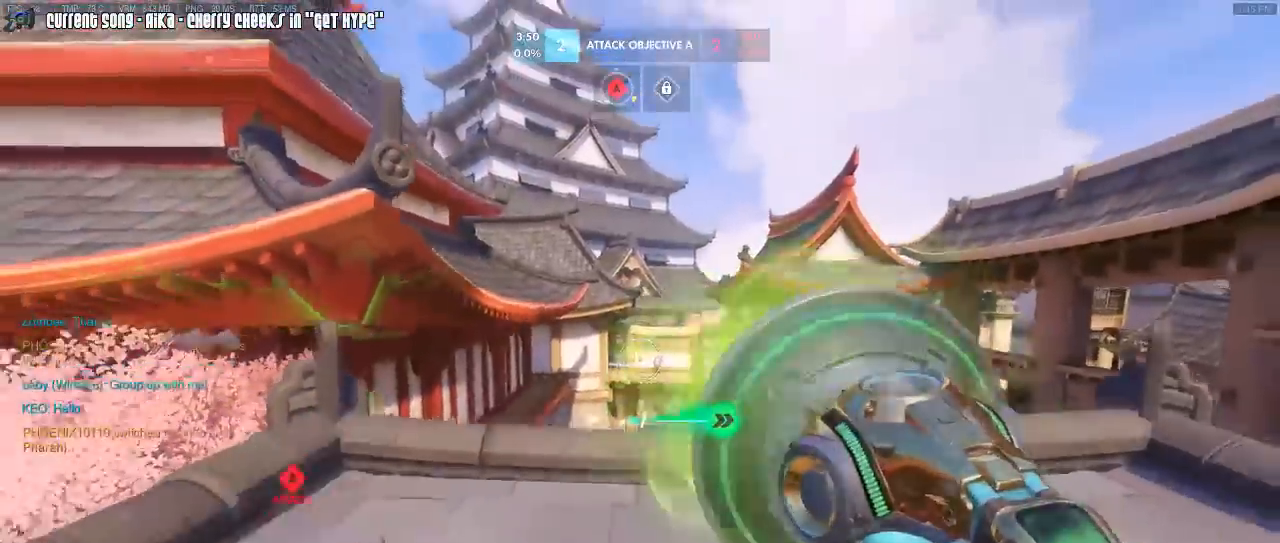
{"keys": ["caps_lock"], "mouse": ["left", "right"], "events": [[333, "a", "up"], [367, "d", "down"], [433, "d", "up"], [433, "mouse_right", "down"], [500, "caps_lock", "down"]]}
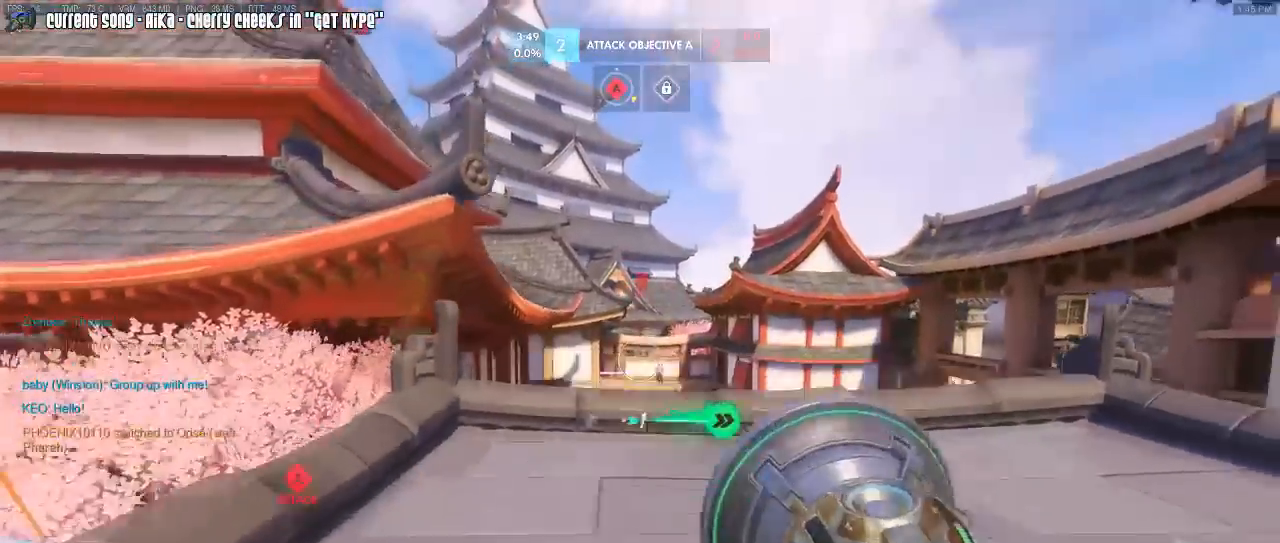
{"keys": ["caps_lock", "w"], "mouse": [], "events": [[17, "mouse_right", "up"], [67, "mouse_left", "up"], [233, "w", "down"], [383, "r", "down"], [500, "r", "up"]]}
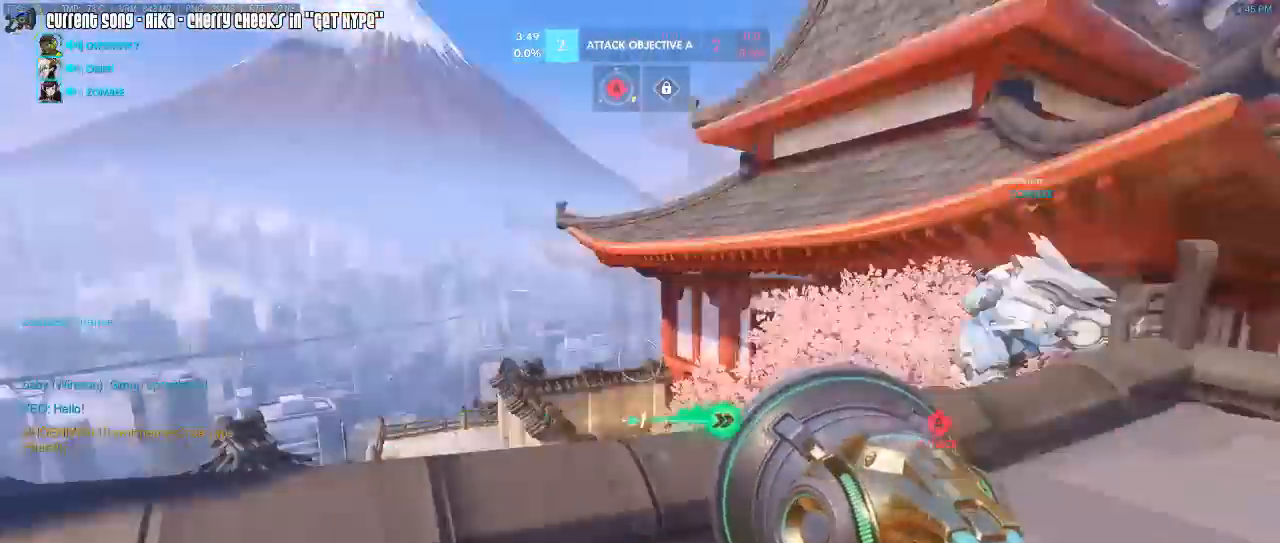
{"keys": ["caps_lock"], "mouse": [], "events": [[217, "d", "down"], [233, "w", "up"], [367, "space", "down"], [417, "d", "up"], [467, "space", "up"]]}
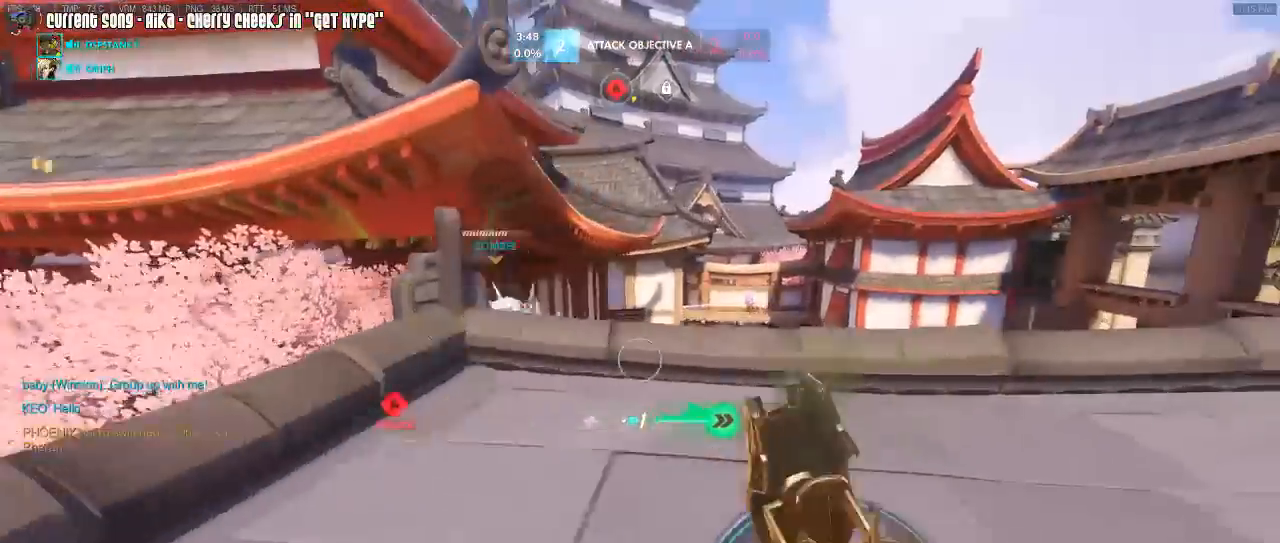
{"keys": ["caps_lock"], "mouse": ["right"], "events": [[233, "a", "down"], [383, "mouse_right", "down"], [383, "space", "down"], [483, "a", "up"], [483, "space", "up"]]}
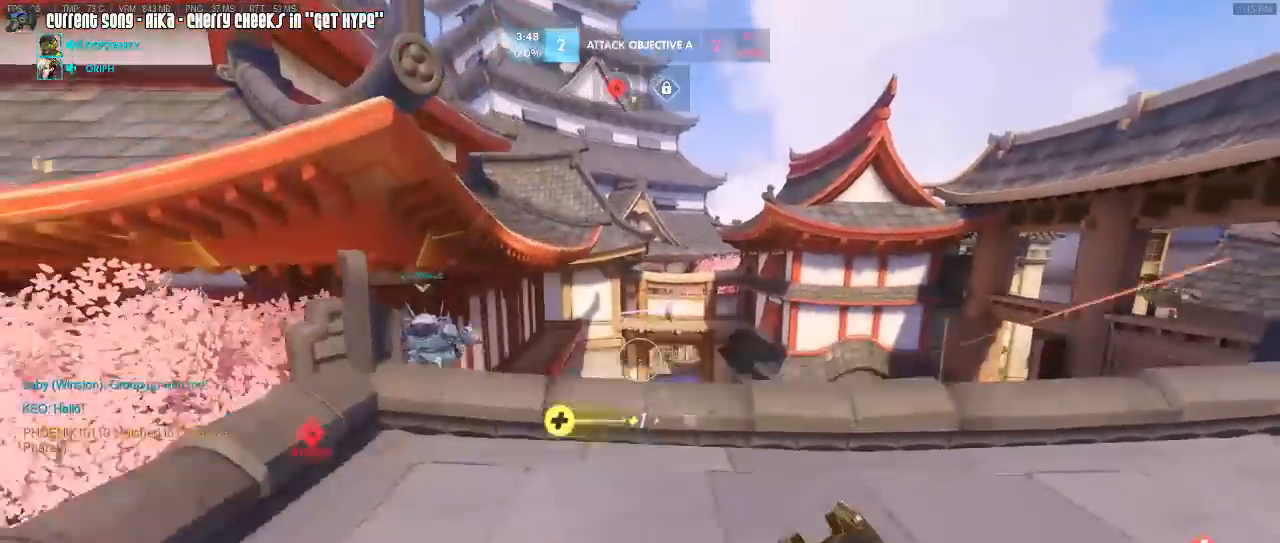
{"keys": [], "mouse": ["left"], "events": [[17, "mouse_right", "up"], [117, "caps_lock", "up"], [217, "d", "down"], [217, "mouse_left", "down"], [400, "d", "up"]]}
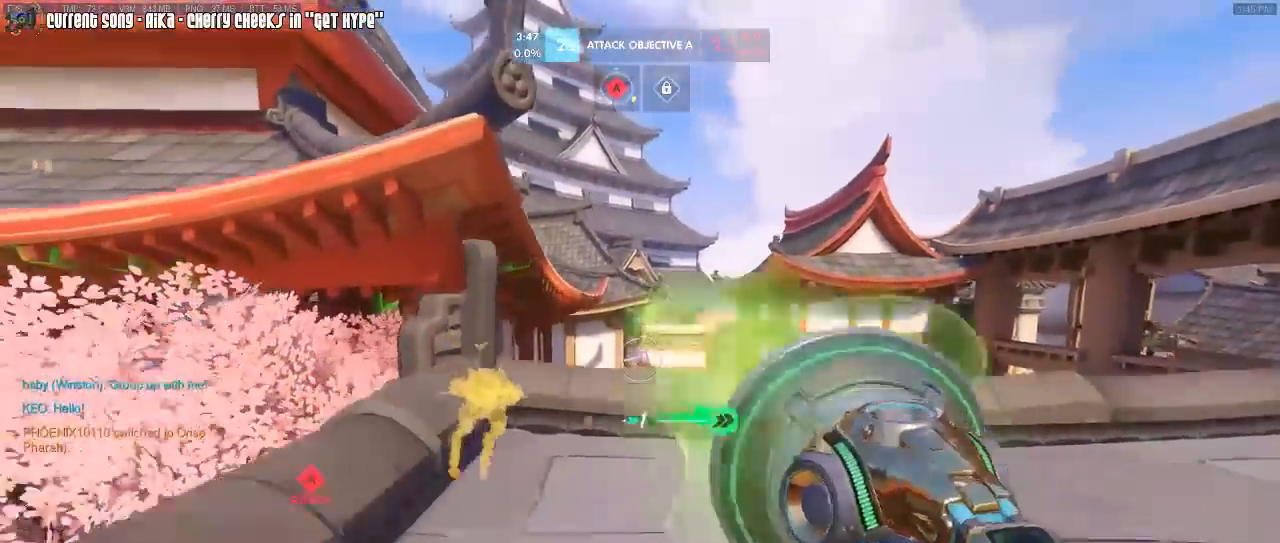
{"keys": [], "mouse": ["left"], "events": [[317, "d", "down"], [367, "mouse_right", "down"], [500, "d", "up"], [500, "mouse_right", "up"]]}
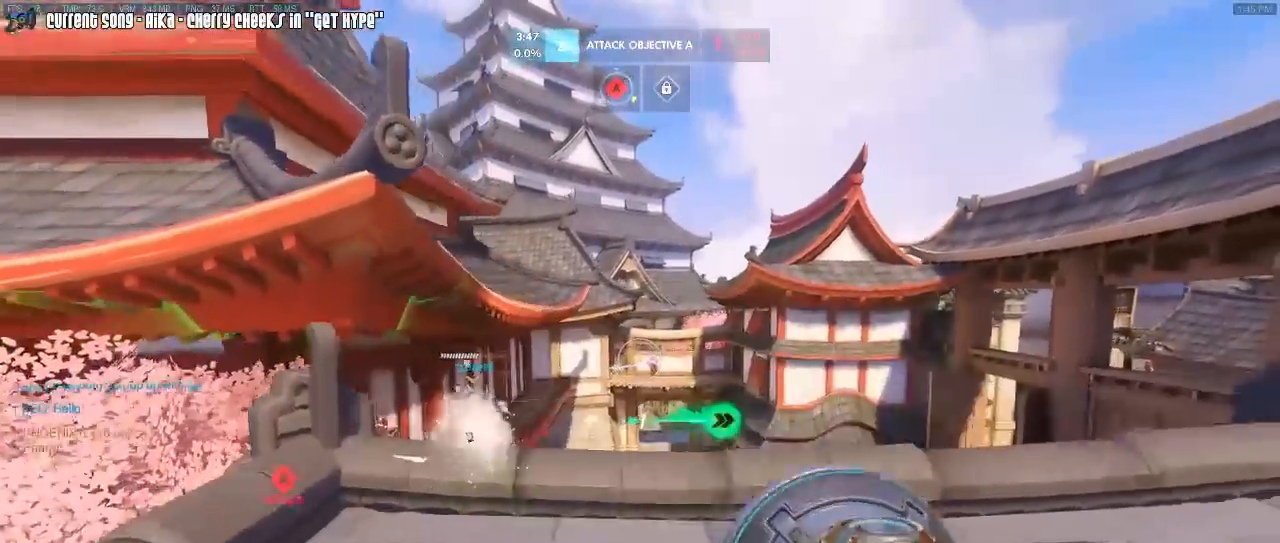
{"keys": ["a"], "mouse": ["left"], "events": [[333, "a", "down"]]}
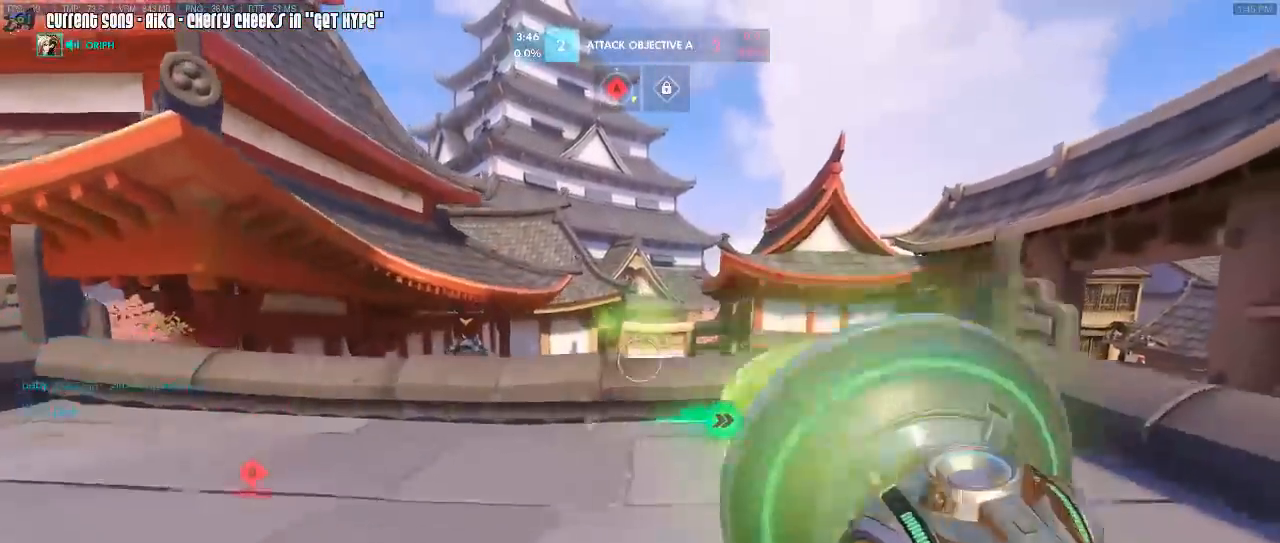
{"keys": ["r", "w"], "mouse": [], "events": [[167, "mouse_right", "down"], [250, "mouse_right", "up"], [300, "mouse_left", "up"], [300, "w", "down"], [350, "a", "up"], [400, "r", "down"]]}
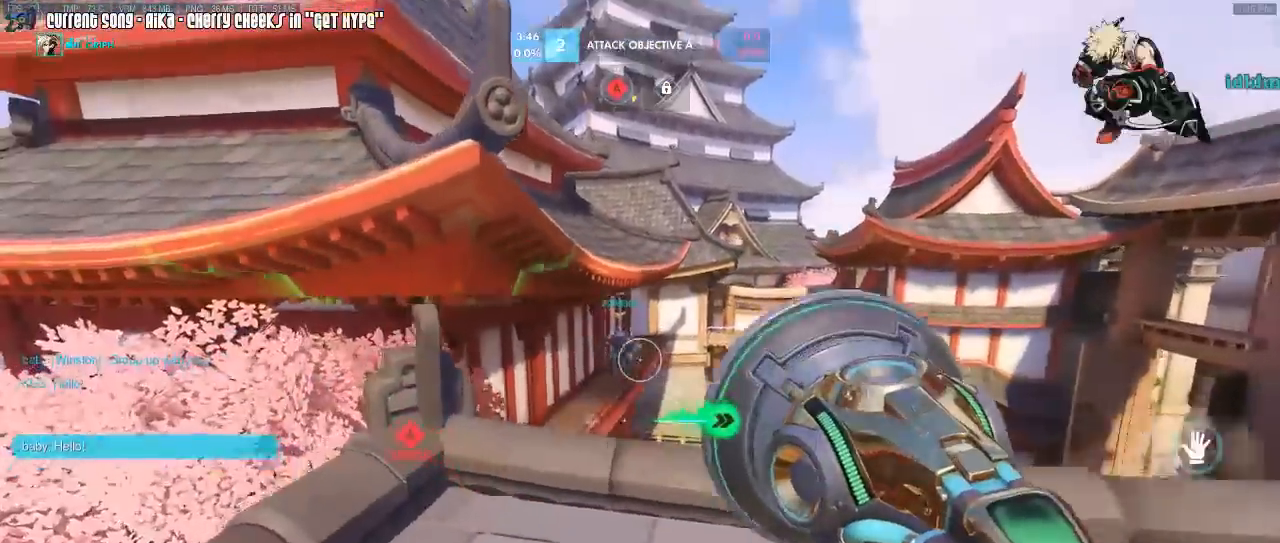
{"keys": ["w"], "mouse": [], "events": [[33, "r", "up"], [217, "d", "down"], [317, "mouse_right", "down"], [367, "d", "up"], [417, "mouse_right", "up"]]}
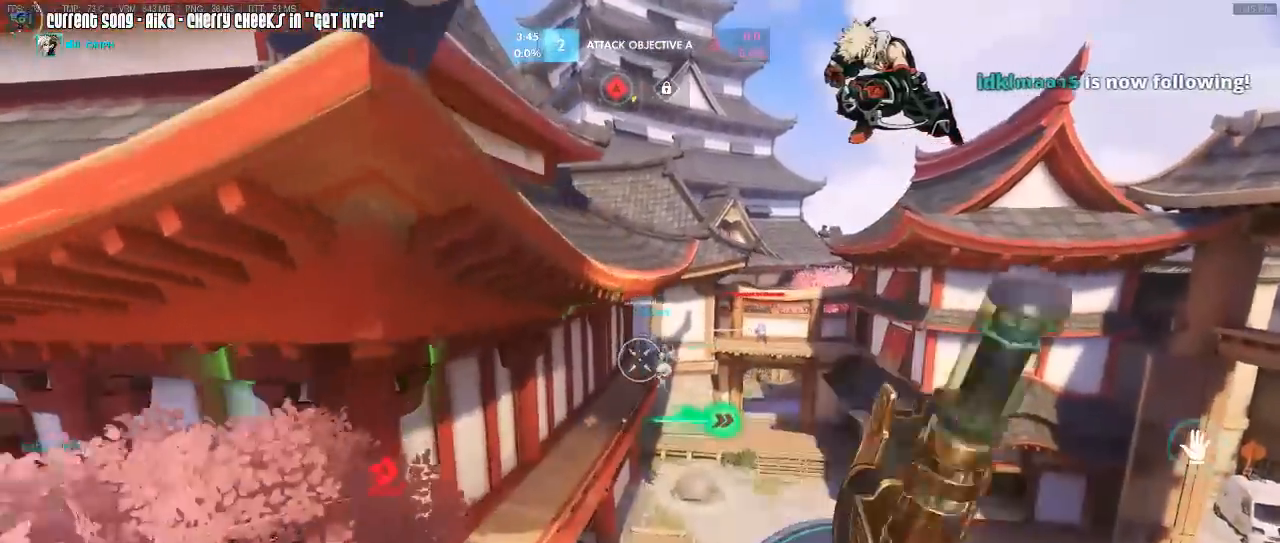
{"keys": ["a", "w"], "mouse": [], "events": [[50, "a", "down"], [150, "r", "down"], [183, "r", "up"], [333, "a", "up"], [433, "a", "down"]]}